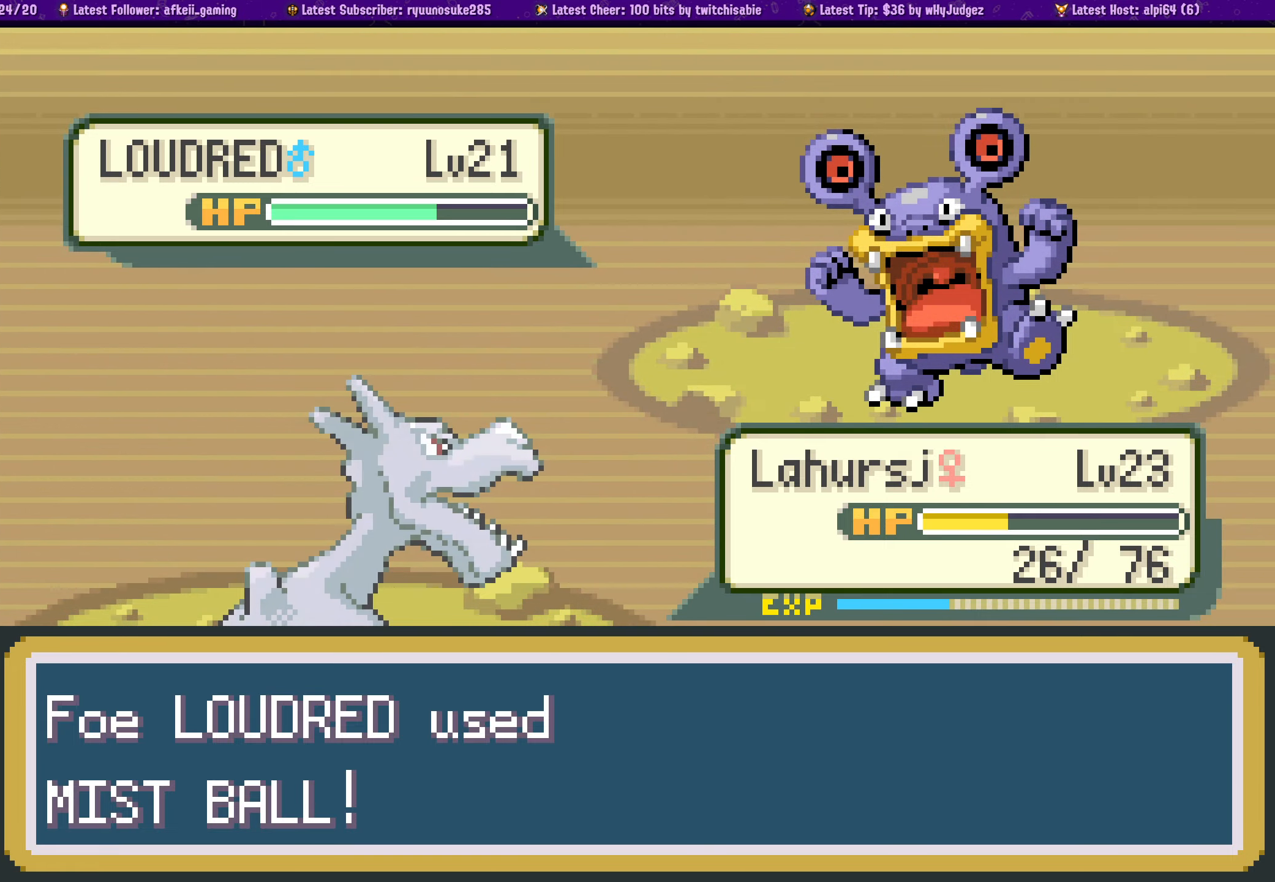
Gameplay with a controller (PlayStation layout); each line is a JSON object with the inputs held at the frame after it. "events" lists button and stick changes between this image and that frame as [ms after this image, input, new state], when the widget could be followed in between. Not read: L2 R2.
{"buttons": [], "left_stick": "center", "right_stick": "center", "events": [[283, "CROSS", "down"], [450, "CROSS", "up"]]}
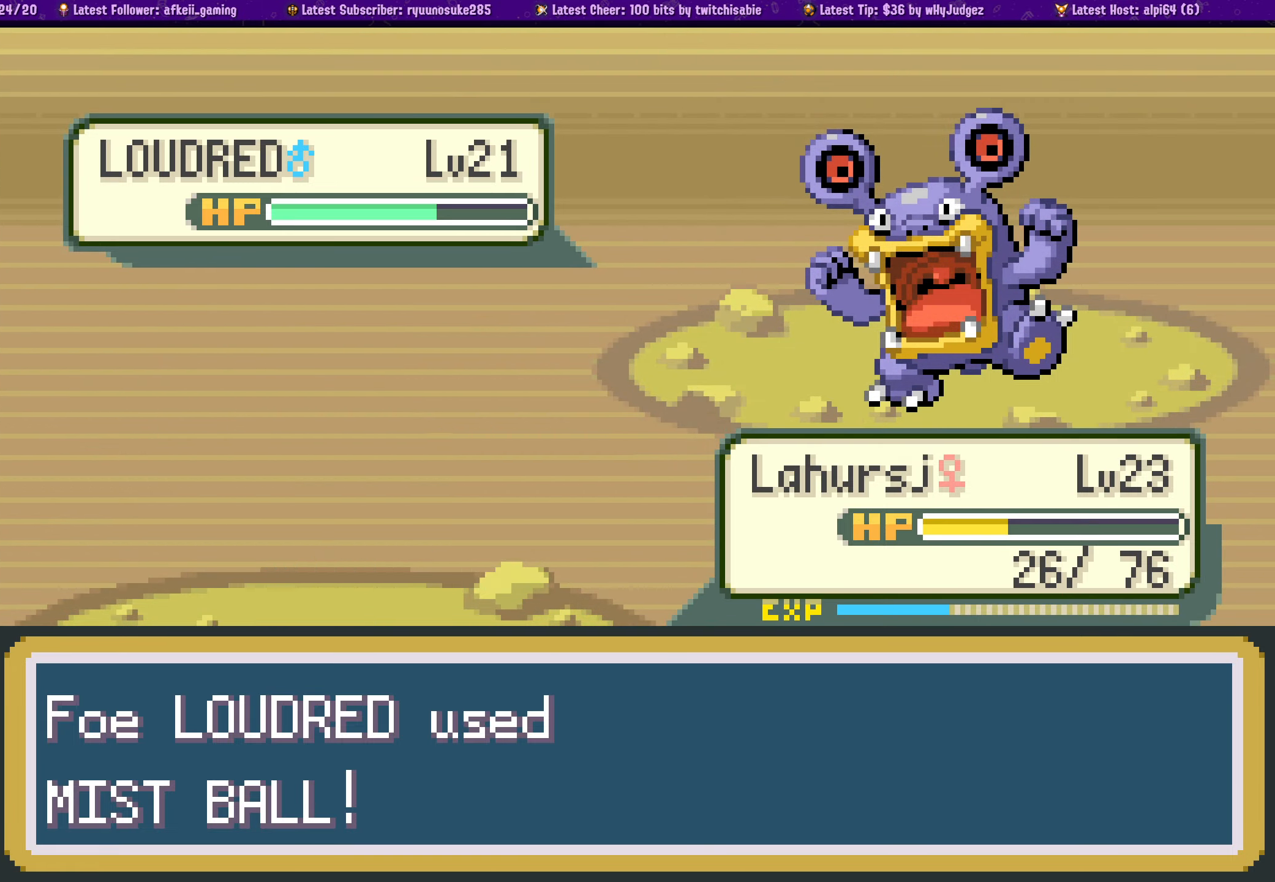
{"buttons": ["CROSS"], "left_stick": "center", "right_stick": "center", "events": [[16, "CROSS", "down"], [166, "CROSS", "up"], [250, "CROSS", "down"], [366, "CROSS", "up"], [466, "CROSS", "down"]]}
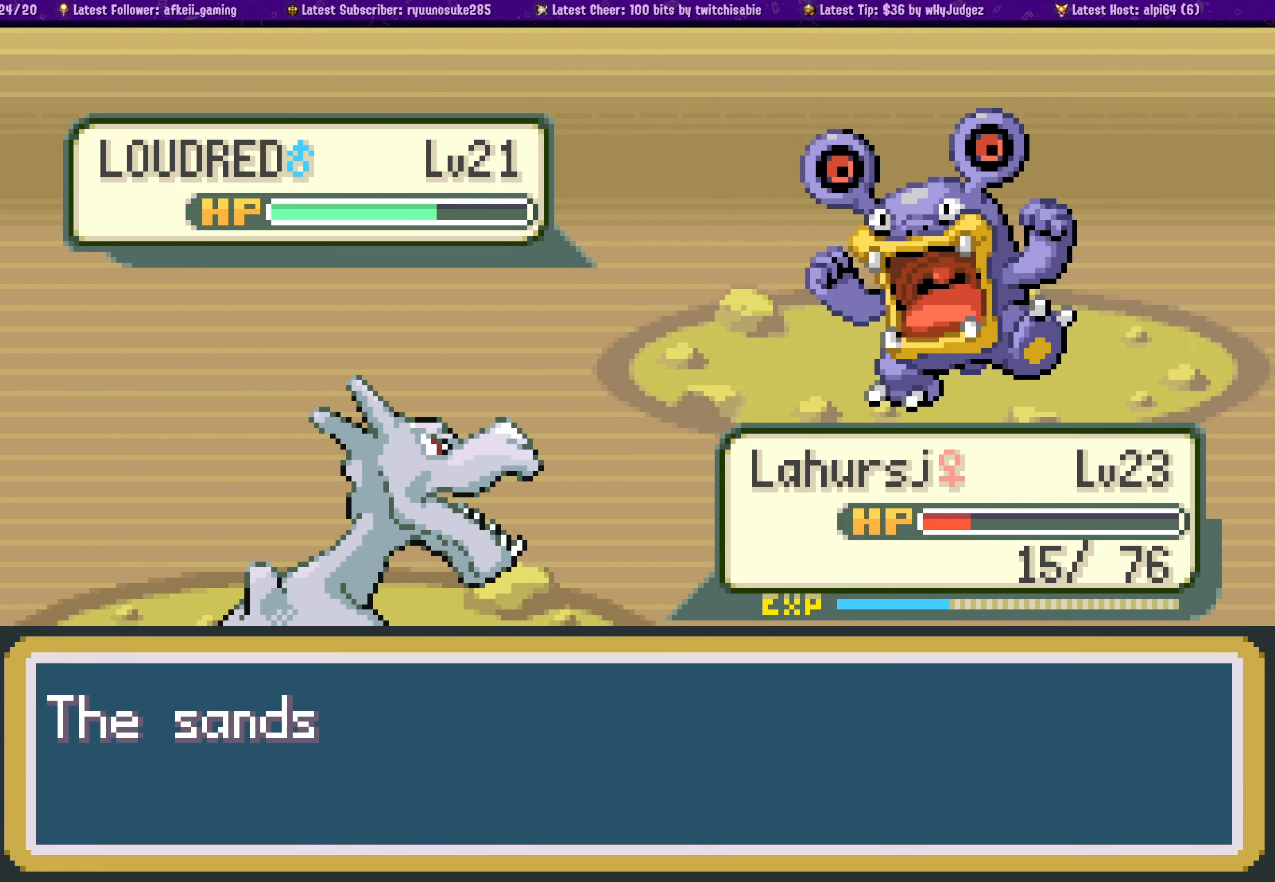
{"buttons": ["CROSS"], "left_stick": "center", "right_stick": "center", "events": [[66, "CROSS", "up"], [133, "CROSS", "down"], [266, "CROSS", "up"], [333, "CROSS", "down"], [433, "CROSS", "up"], [500, "CROSS", "down"]]}
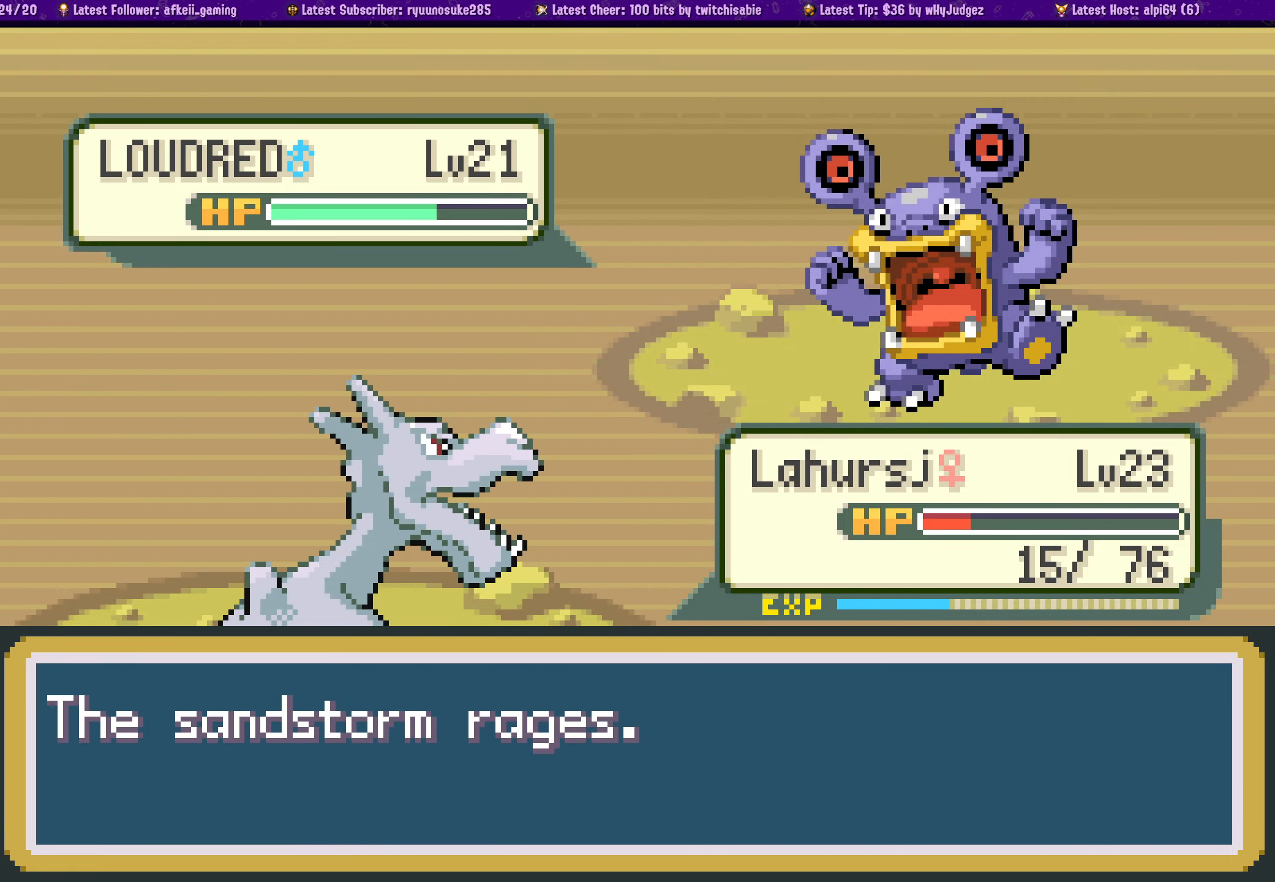
{"buttons": [], "left_stick": "center", "right_stick": "center", "events": [[116, "CROSS", "up"], [200, "CROSS", "down"], [300, "CROSS", "up"], [383, "CROSS", "down"], [500, "CROSS", "up"]]}
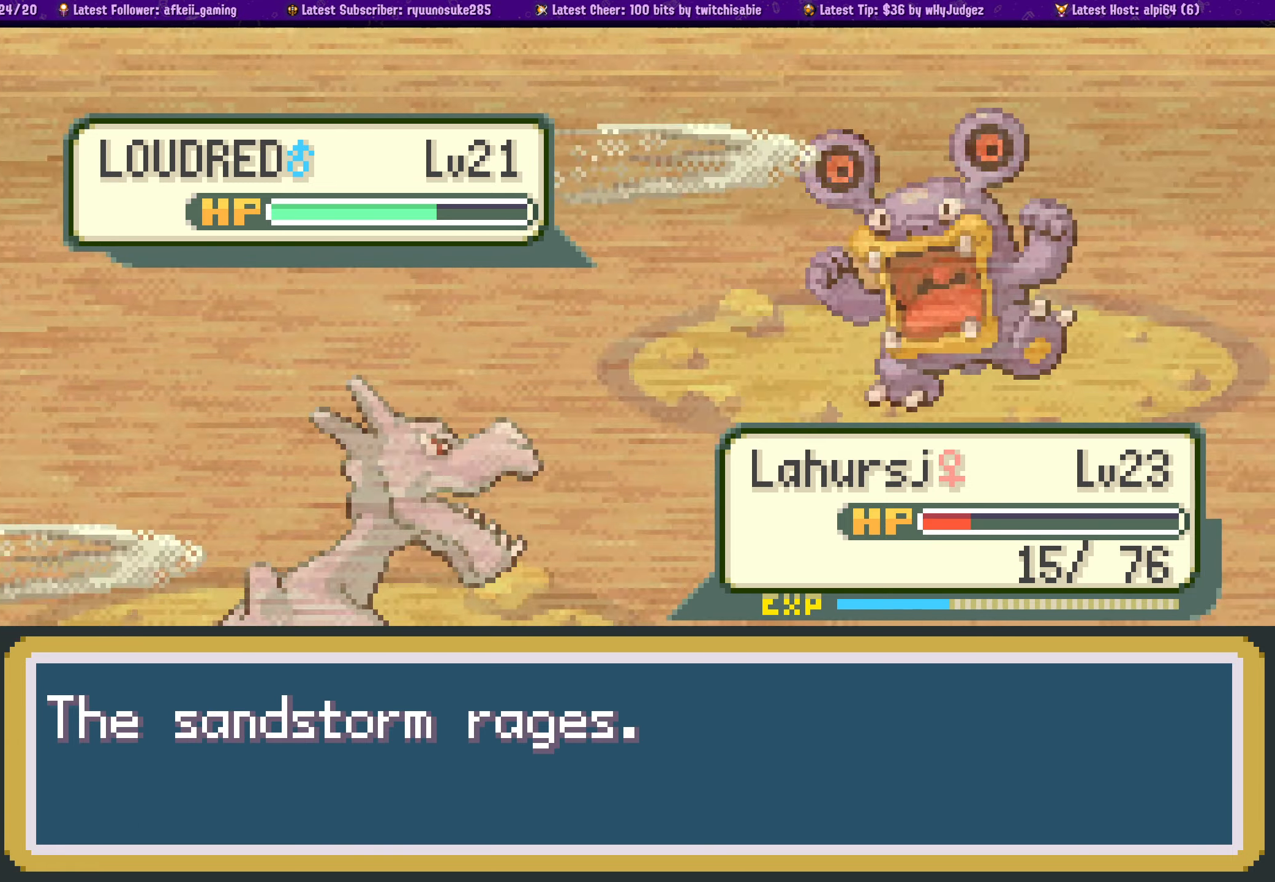
{"buttons": ["CROSS"], "left_stick": "center", "right_stick": "center"}
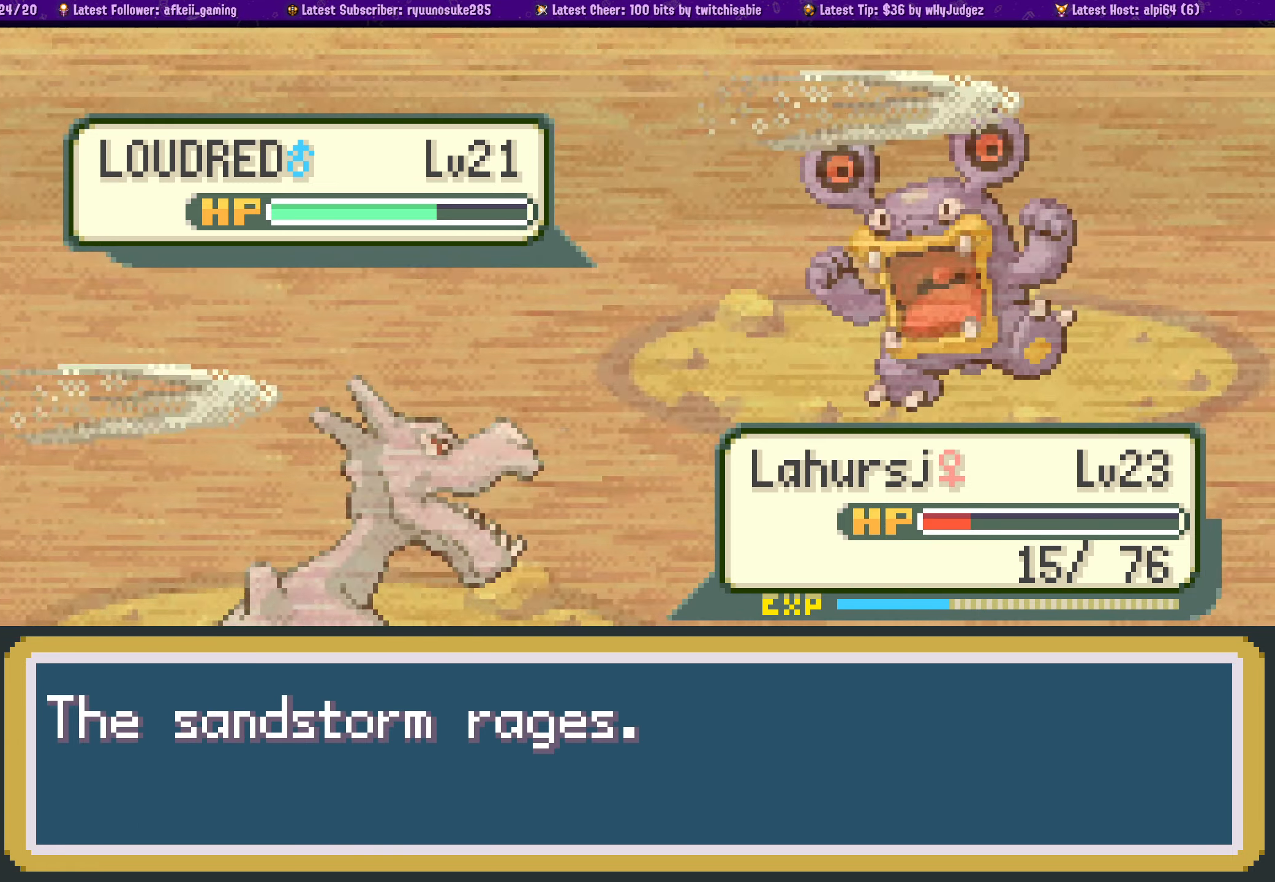
{"buttons": [], "left_stick": "center", "right_stick": "center", "events": [[83, "CROSS", "up"], [150, "CROSS", "down"], [300, "CROSS", "up"], [300, "right_stick", "left"], [383, "CROSS", "down"], [383, "right_stick", "center"], [500, "CROSS", "up"]]}
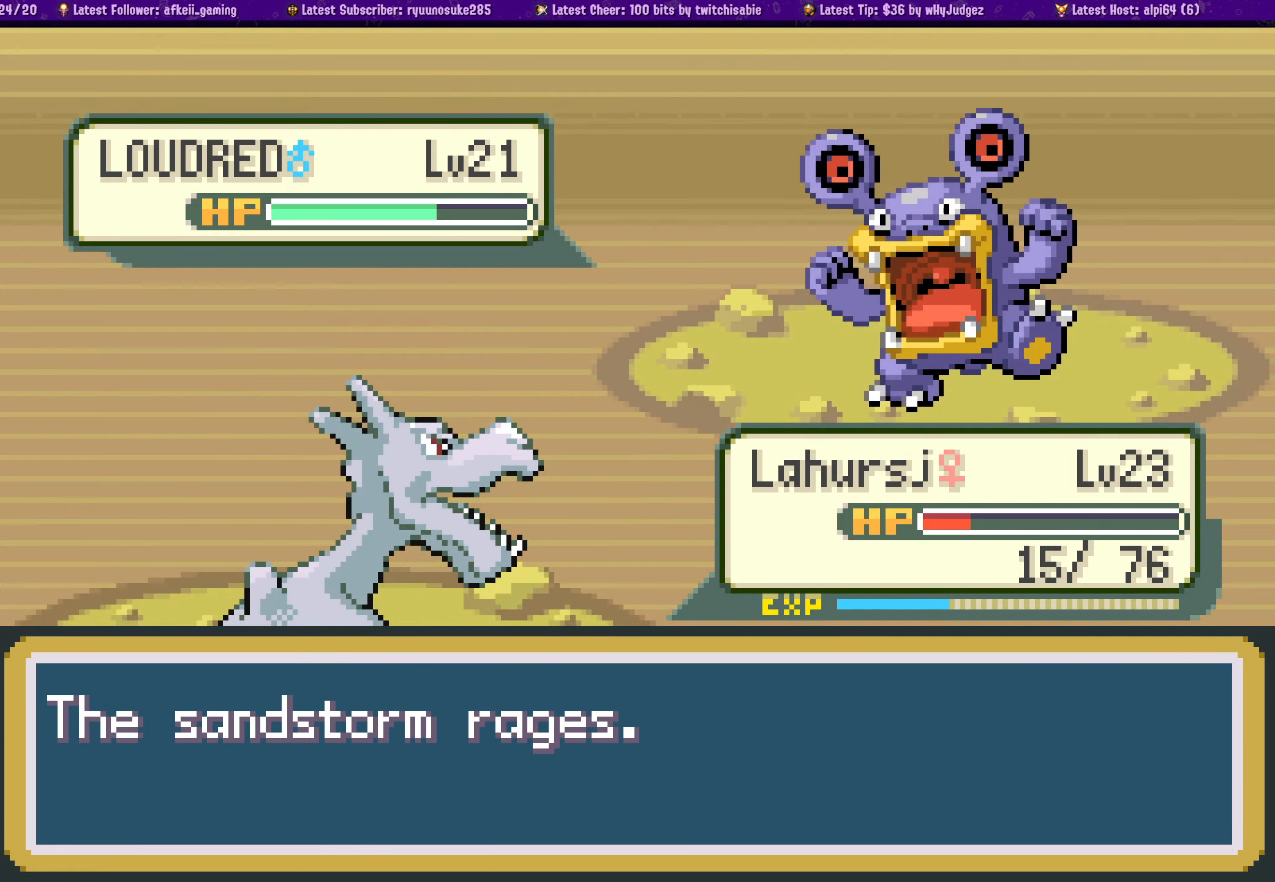
{"buttons": ["CROSS"], "left_stick": "center", "right_stick": "center", "events": [[66, "CROSS", "down"], [200, "CROSS", "up"], [300, "CROSS", "down"], [400, "CROSS", "up"], [483, "CROSS", "down"]]}
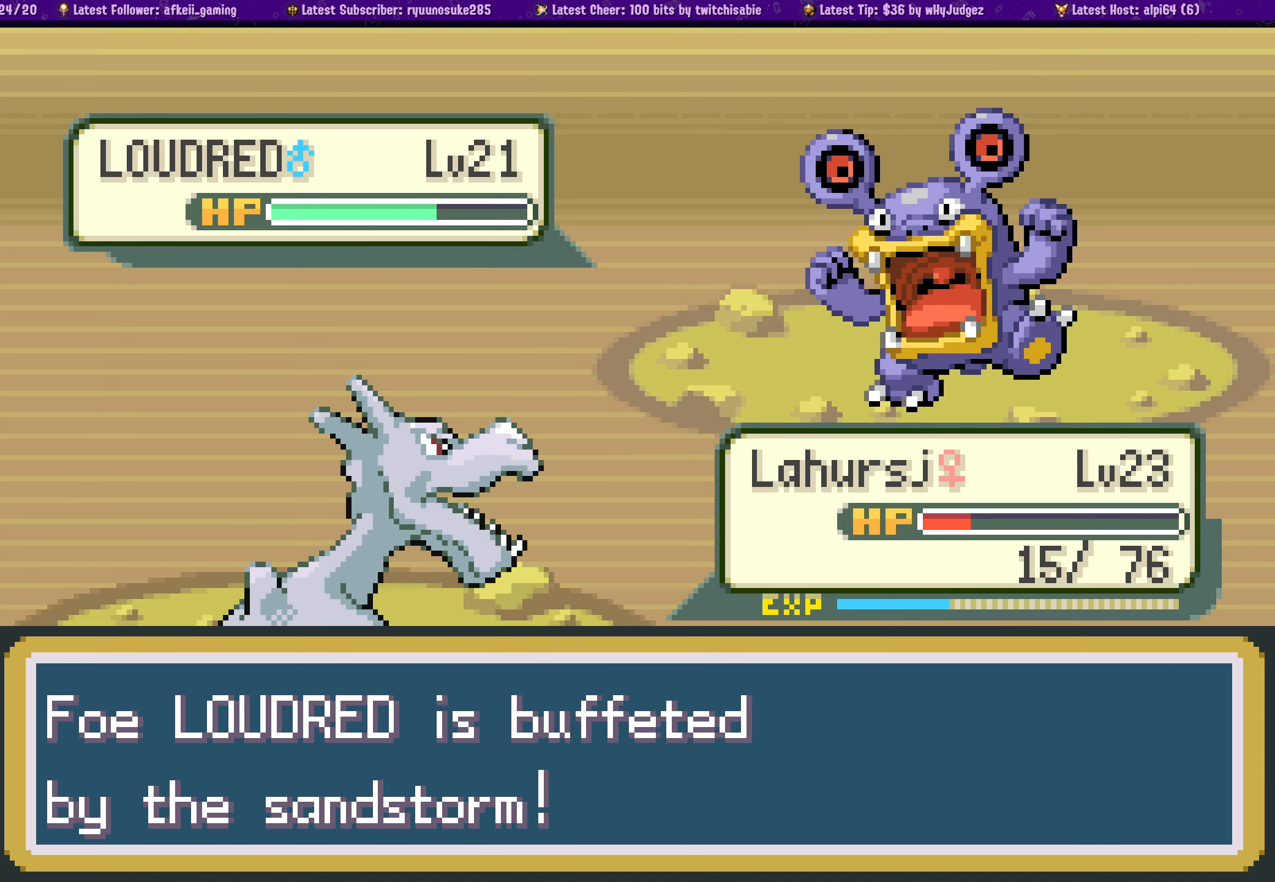
{"buttons": [], "left_stick": "center", "right_stick": "center", "events": [[67, "CROSS", "up"], [150, "CROSS", "down"], [267, "CROSS", "up"], [333, "CROSS", "down"], [433, "CROSS", "up"]]}
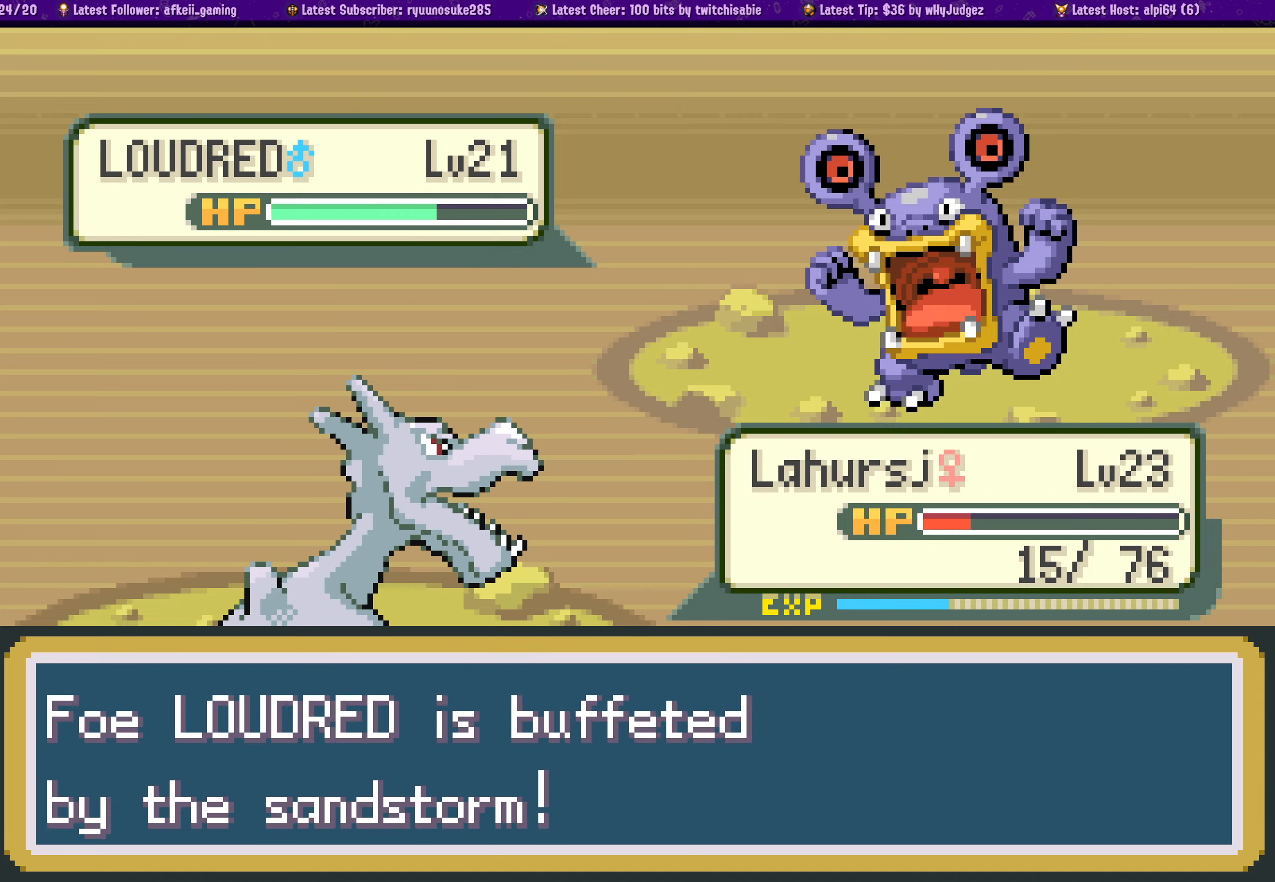
{"buttons": [], "left_stick": "center", "right_stick": "center", "events": [[17, "CROSS", "down"], [133, "CROSS", "up"], [200, "CROSS", "down"], [300, "CROSS", "up"], [383, "CROSS", "down"], [500, "CROSS", "up"]]}
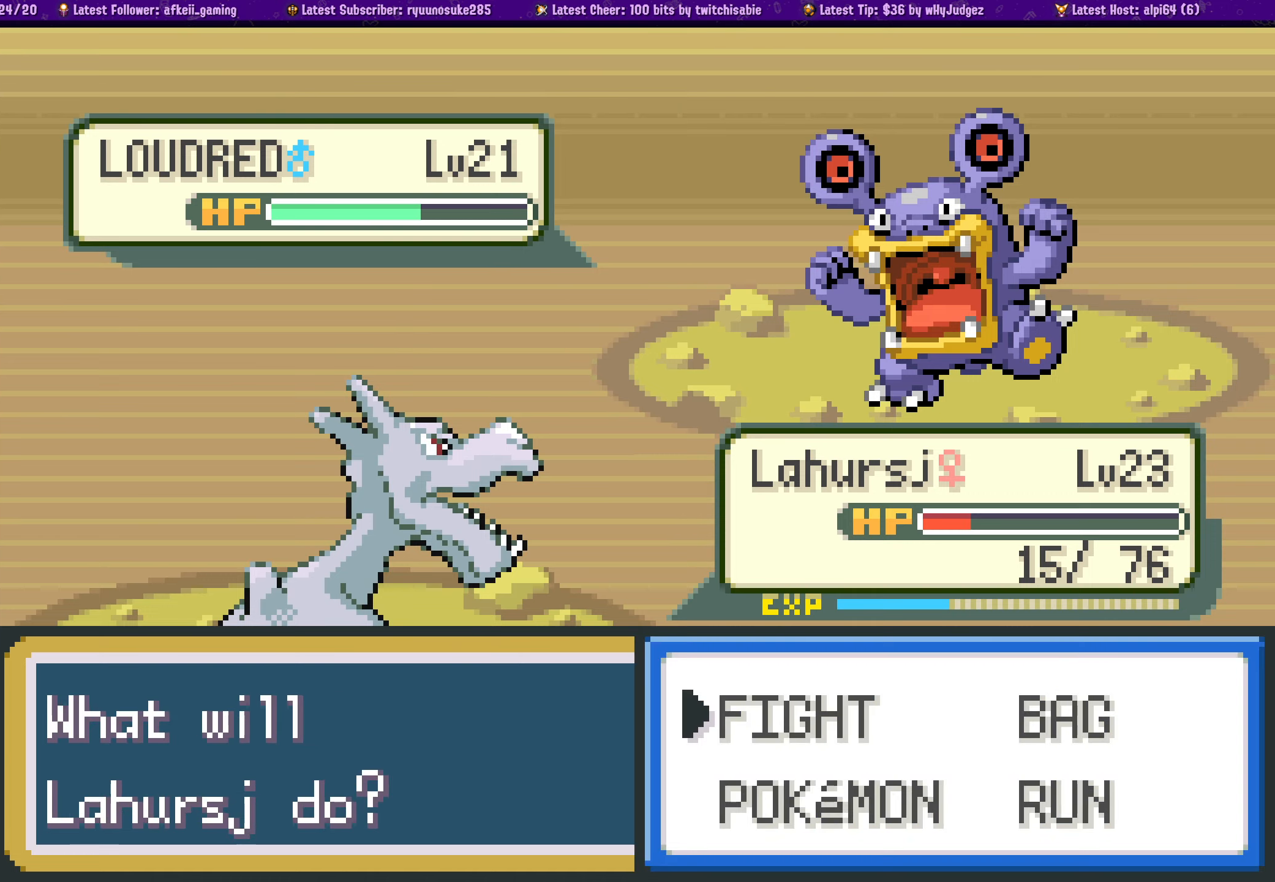
{"buttons": ["CROSS"], "left_stick": "center", "right_stick": "center", "events": [[50, "CROSS", "down"], [183, "CROSS", "up"], [250, "CROSS", "down"], [350, "CROSS", "up"], [417, "CROSS", "down"]]}
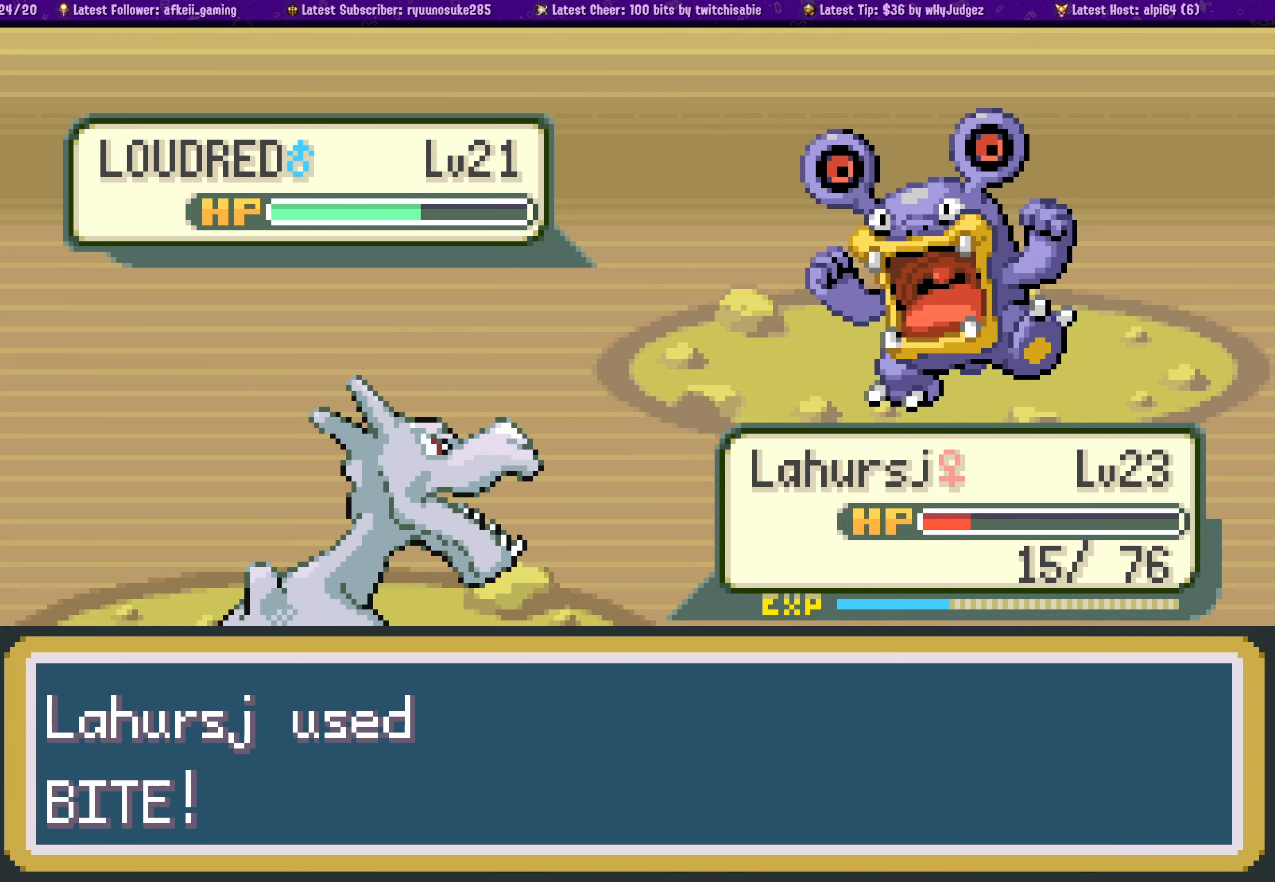
{"buttons": [], "left_stick": "center", "right_stick": "center", "events": [[50, "CROSS", "up"], [83, "CROSS", "down"], [217, "CROSS", "up"]]}
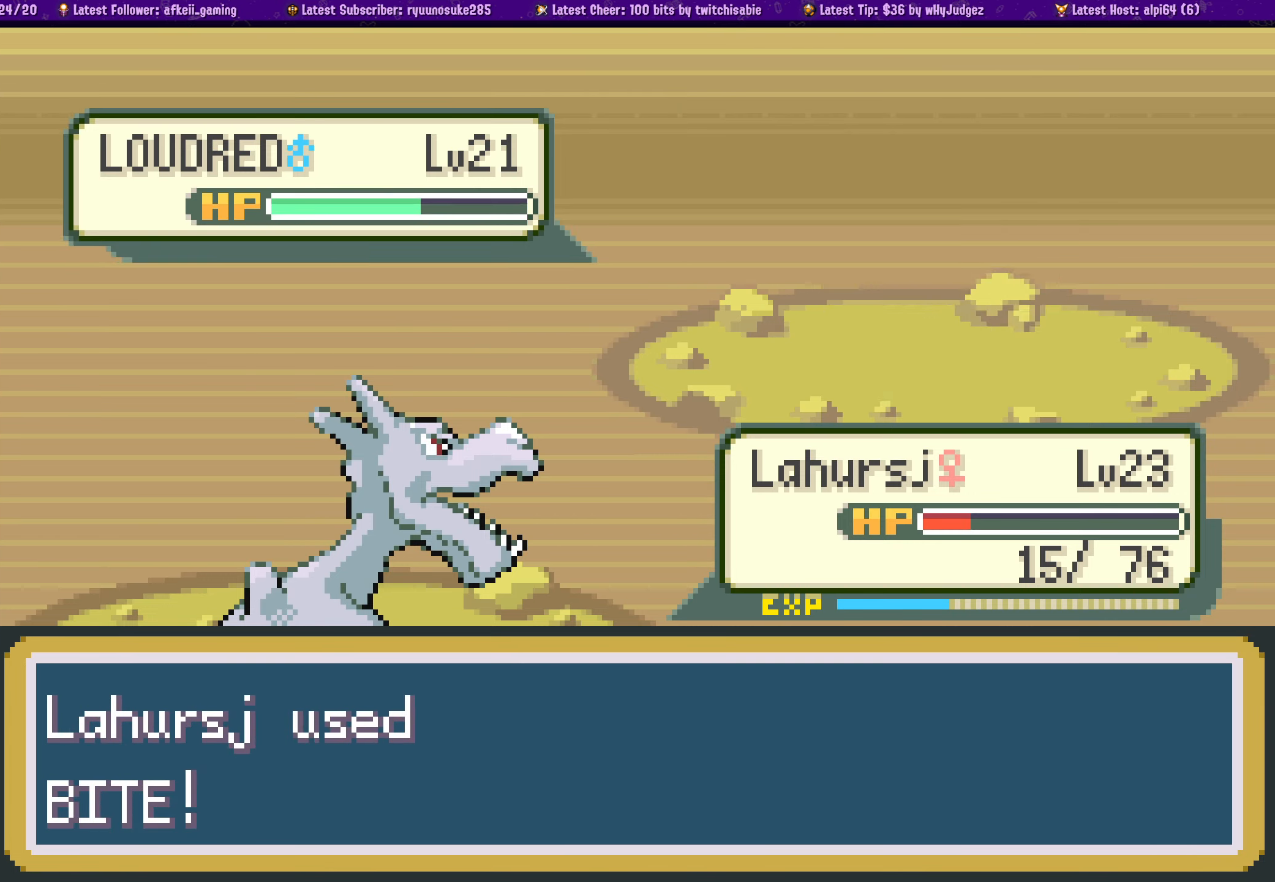
{"buttons": [], "left_stick": "center", "right_stick": "center", "events": []}
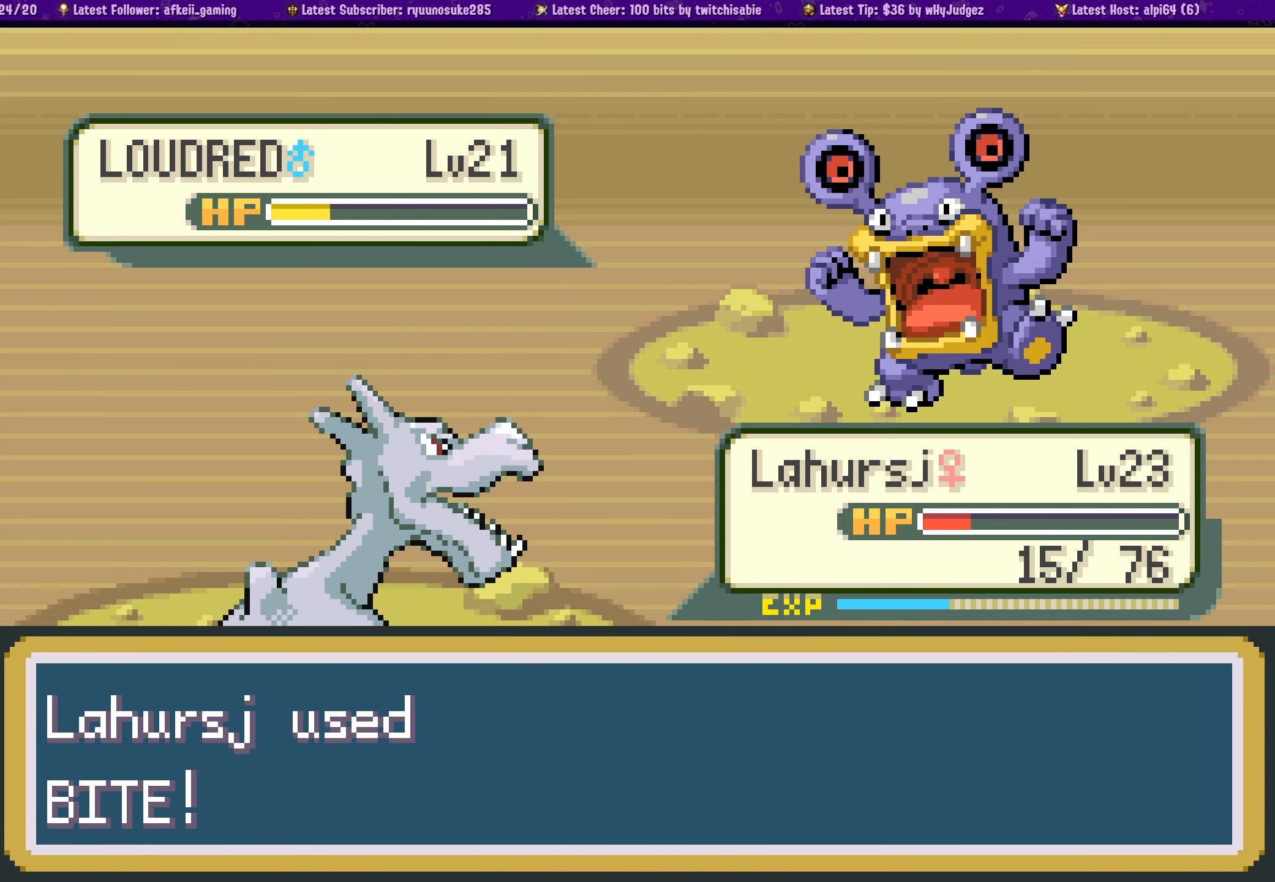
{"buttons": [], "left_stick": "center", "right_stick": "center", "events": [[67, "CROSS", "down"], [217, "CROSS", "up"], [317, "CROSS", "down"], [433, "CROSS", "up"]]}
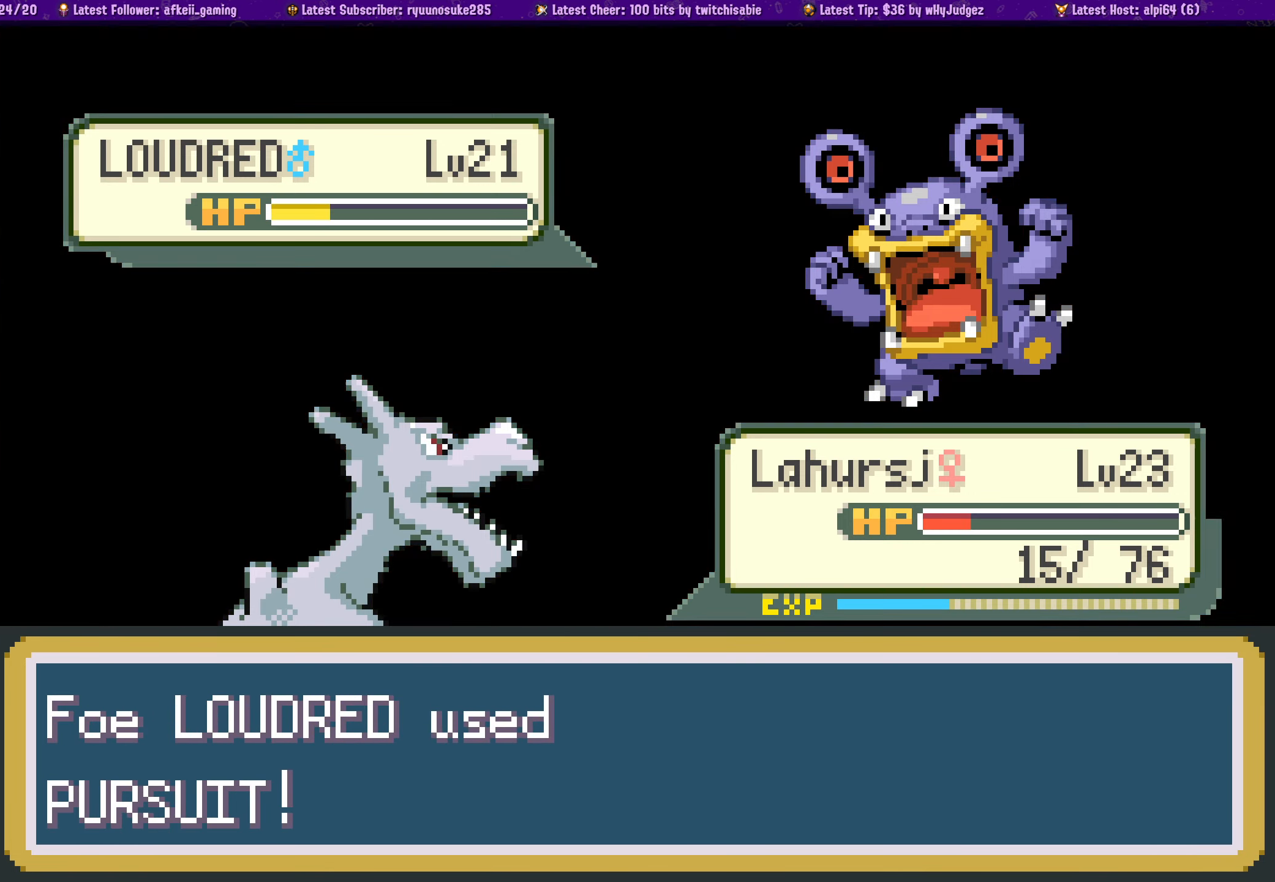
{"buttons": [], "left_stick": "center", "right_stick": "center", "events": [[50, "CROSS", "down"], [167, "CROSS", "up"]]}
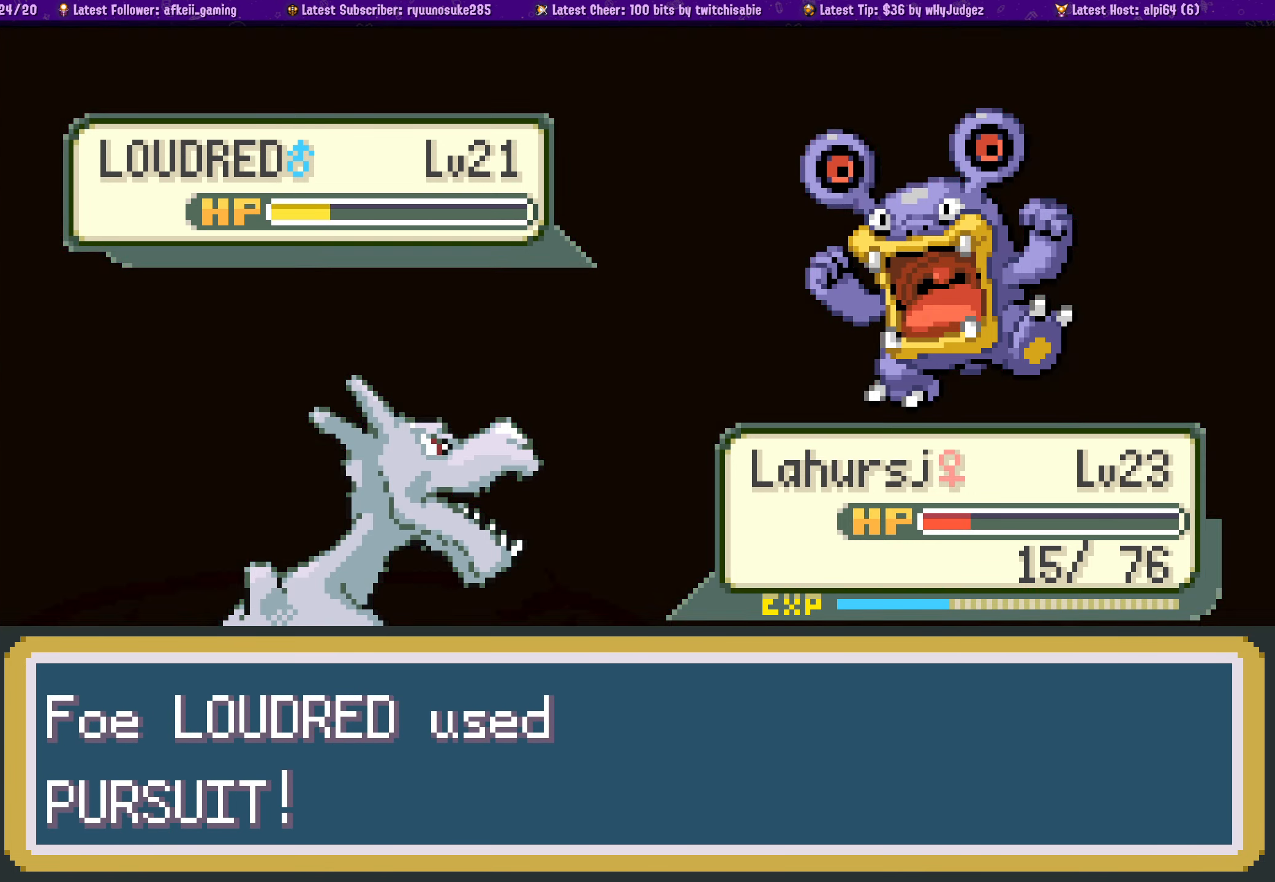
{"buttons": [], "left_stick": "center", "right_stick": "center", "events": []}
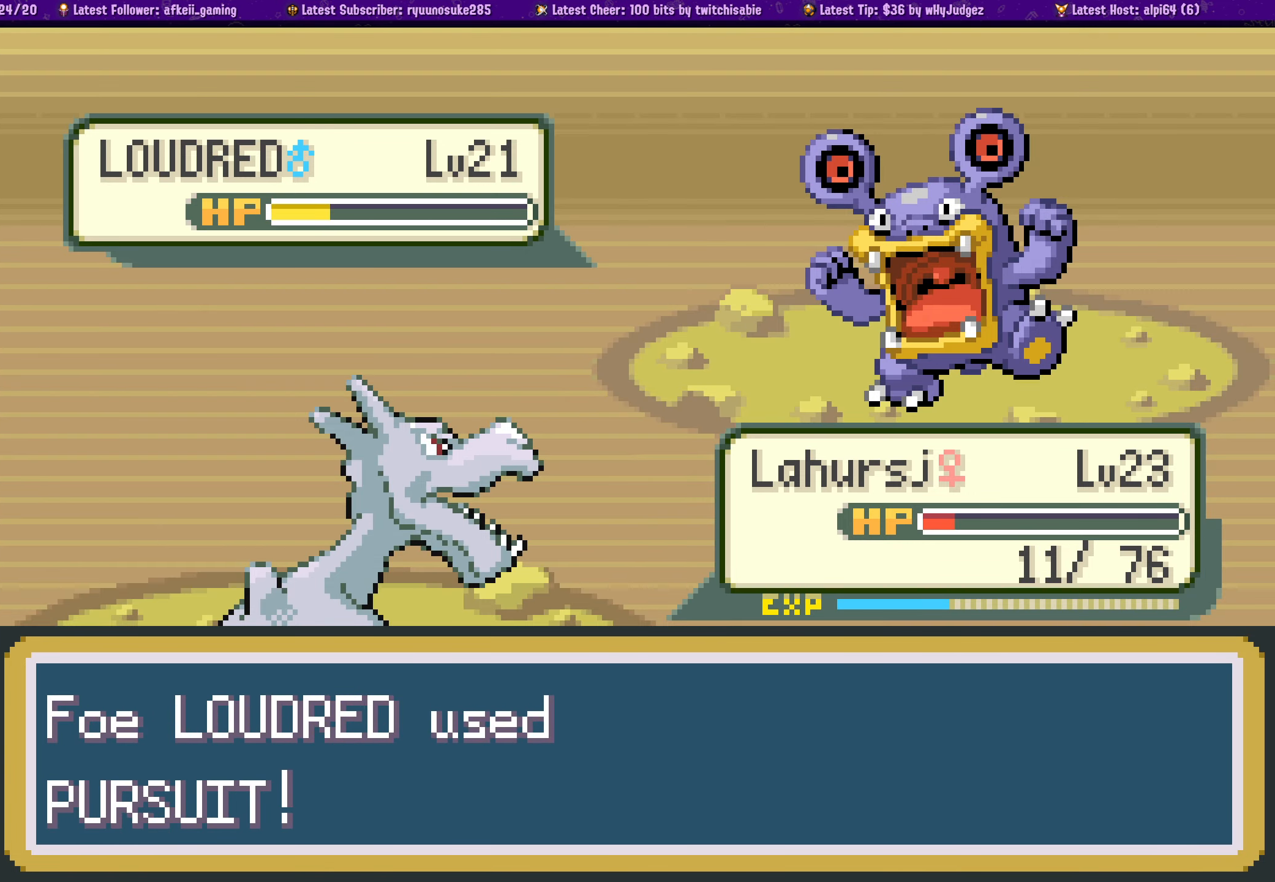
{"buttons": [], "left_stick": "center", "right_stick": "center", "events": [[333, "CROSS", "down"], [483, "CROSS", "up"]]}
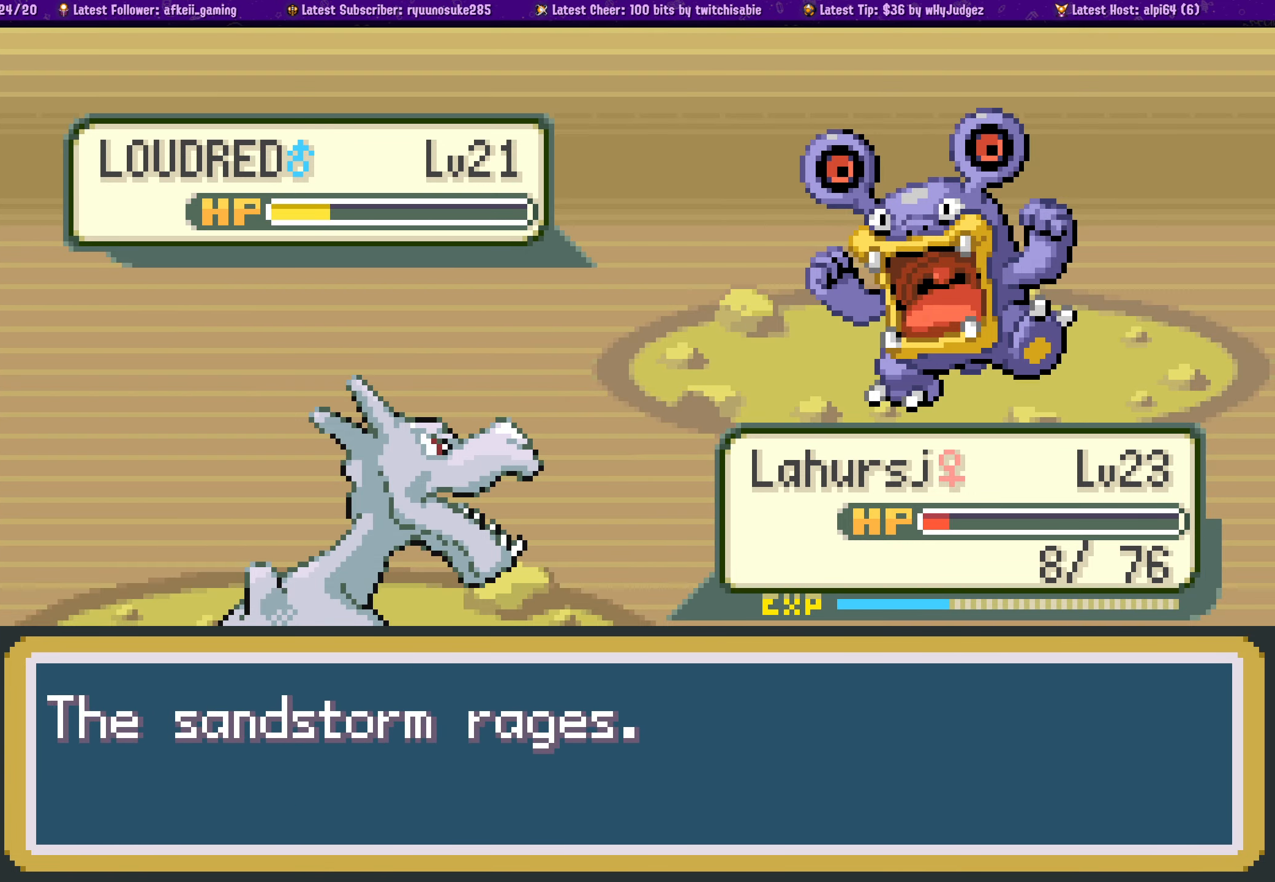
{"buttons": ["CROSS"], "left_stick": "center", "right_stick": "center", "events": [[67, "CROSS", "down"], [167, "CROSS", "up"], [250, "CROSS", "down"], [350, "CROSS", "up"], [417, "CROSS", "down"]]}
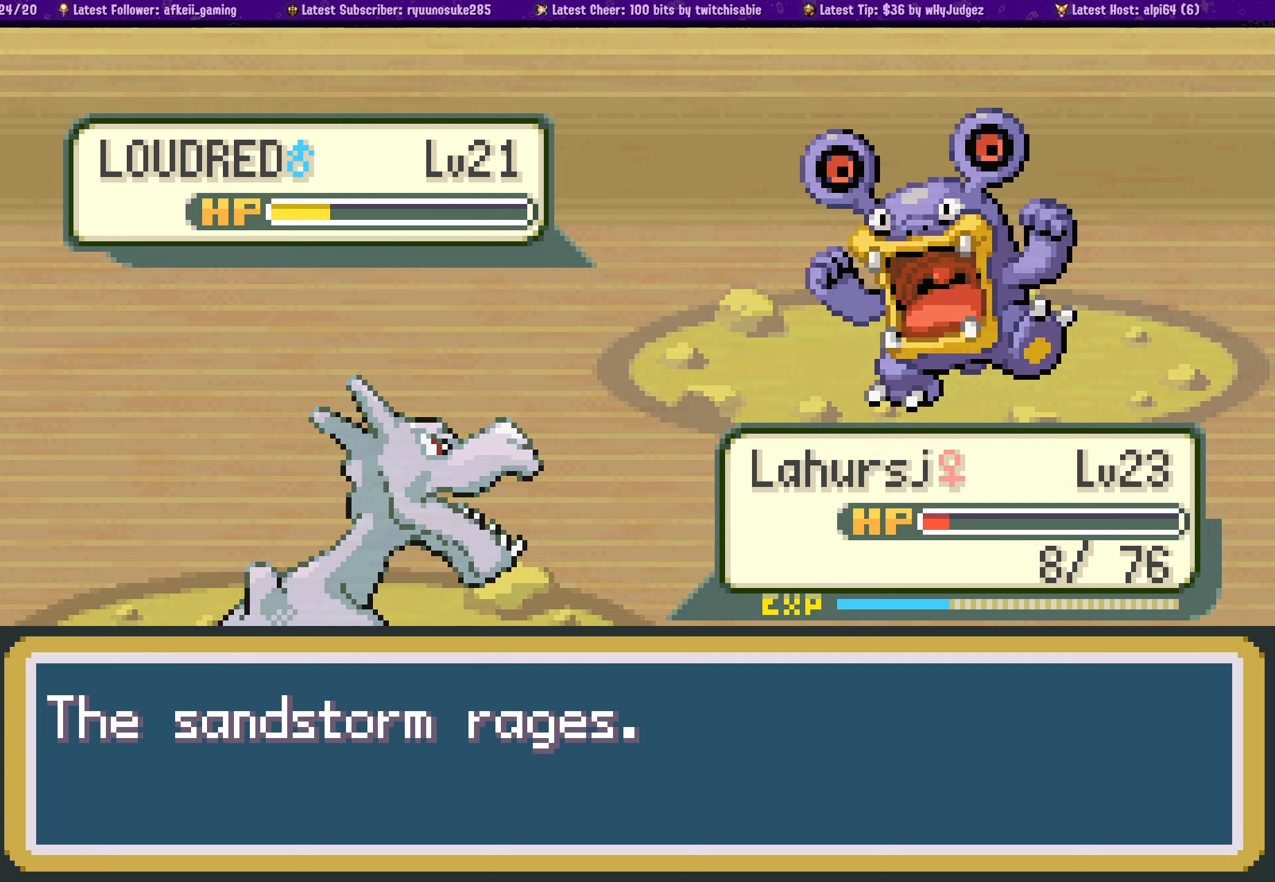
{"buttons": [], "left_stick": "center", "right_stick": "center", "events": [[50, "CROSS", "up"], [150, "CROSS", "down"], [250, "CROSS", "up"], [367, "CROSS", "down"], [467, "CROSS", "up"]]}
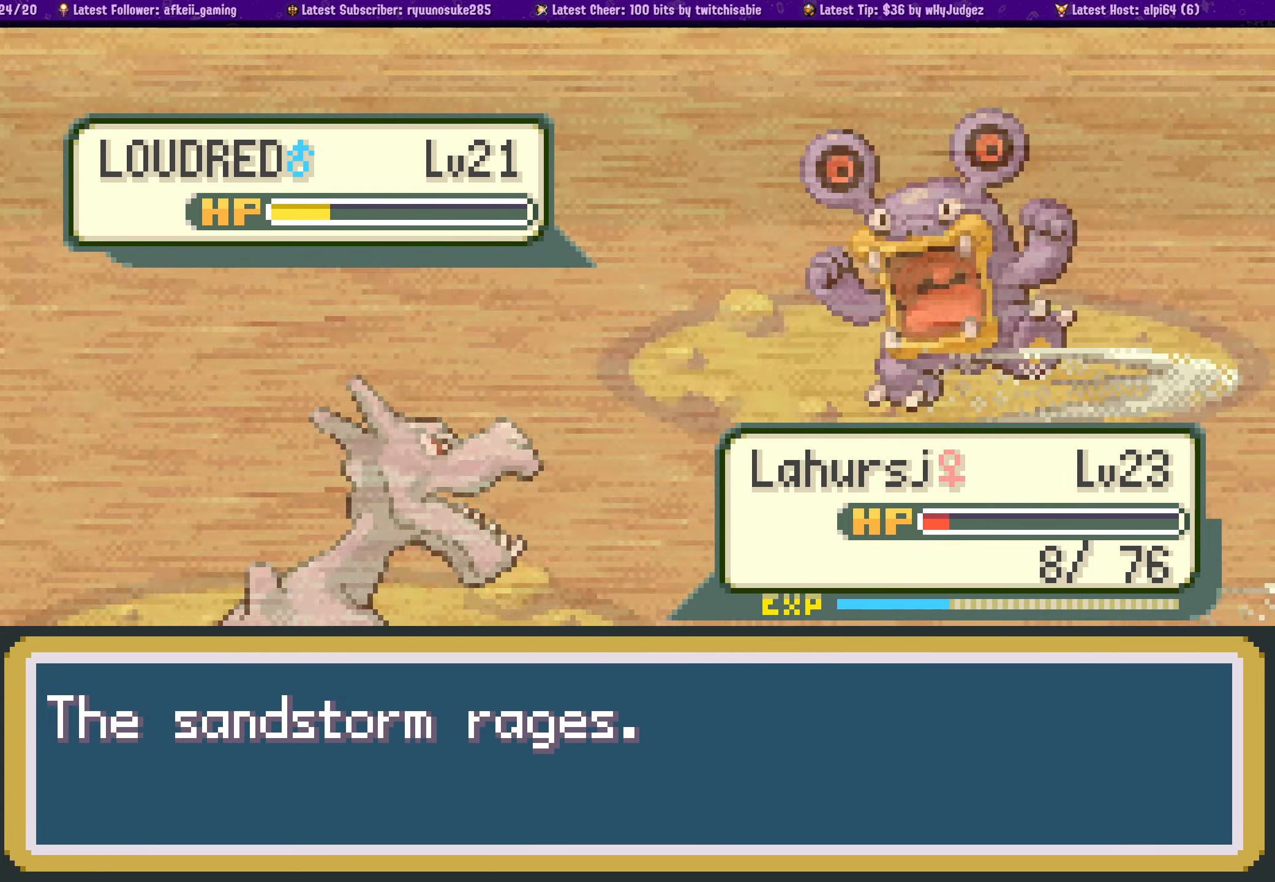
{"buttons": ["CROSS"], "left_stick": "center", "right_stick": "center", "events": [[84, "CROSS", "down"], [184, "CROSS", "up"], [284, "CROSS", "down"], [400, "CROSS", "up"], [484, "CROSS", "down"]]}
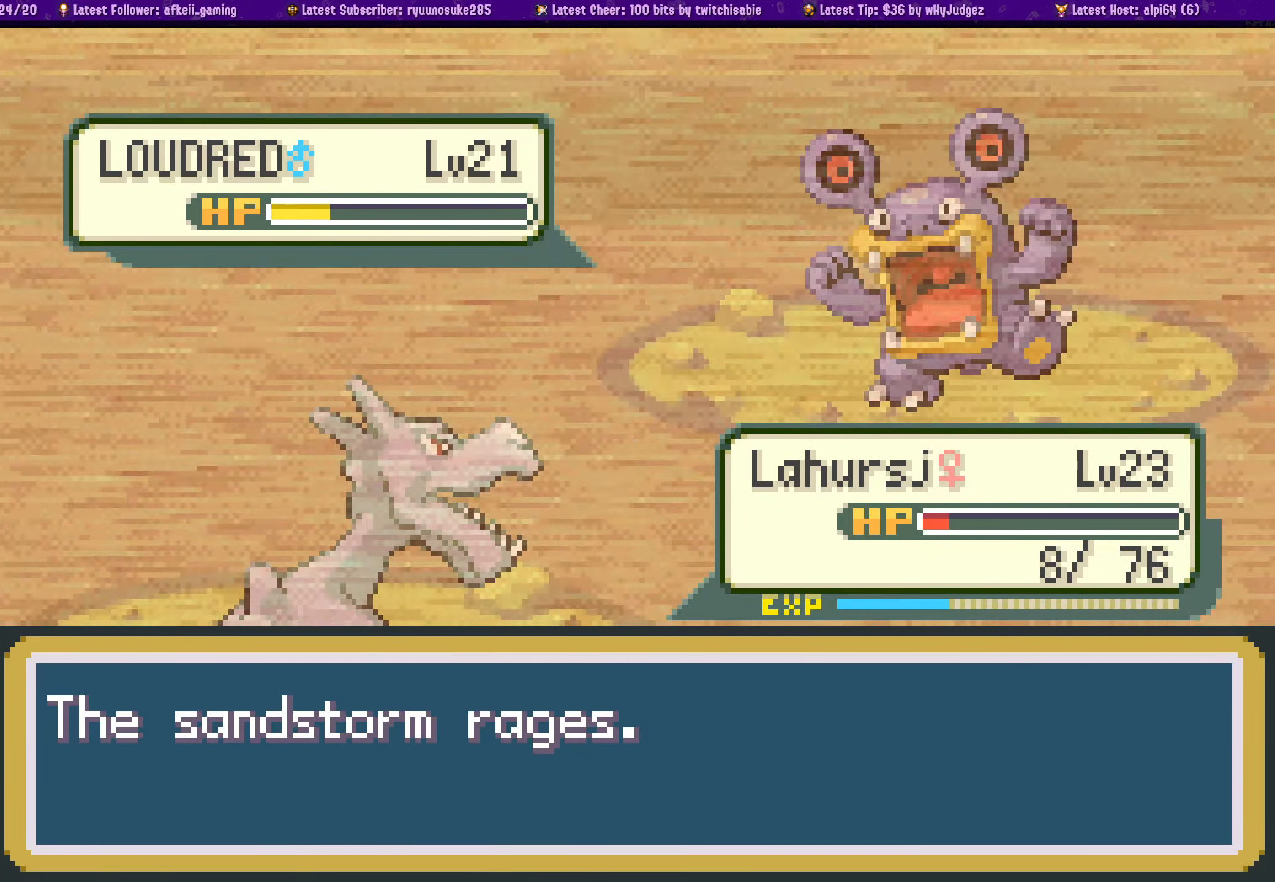
{"buttons": [], "left_stick": "center", "right_stick": "center", "events": [[84, "CROSS", "up"], [184, "CROSS", "down"], [267, "CROSS", "up"], [367, "CROSS", "down"], [467, "CROSS", "up"]]}
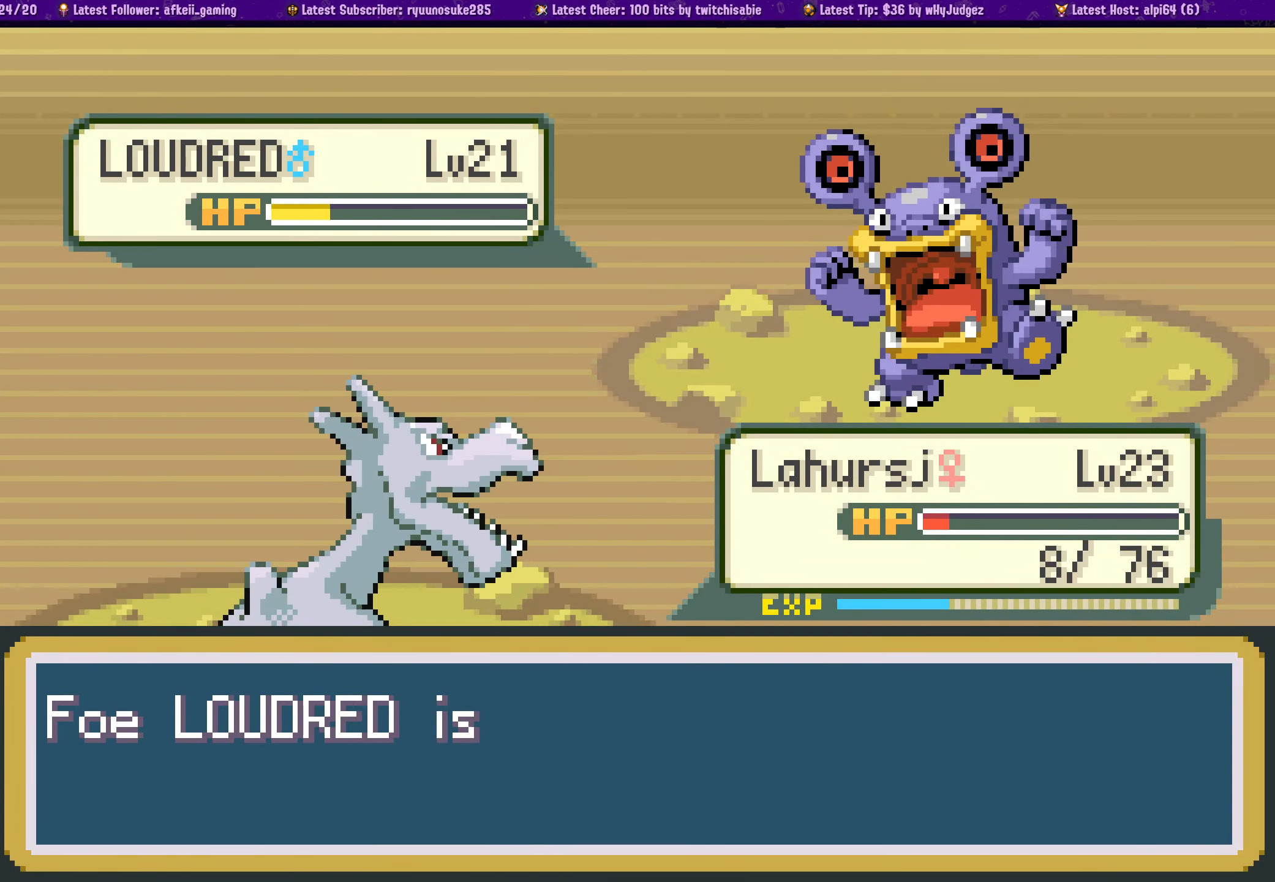
{"buttons": ["CROSS"], "left_stick": "center", "right_stick": "center", "events": [[50, "CROSS", "down"], [167, "CROSS", "up"], [234, "CROSS", "down"], [350, "CROSS", "up"], [434, "CROSS", "down"]]}
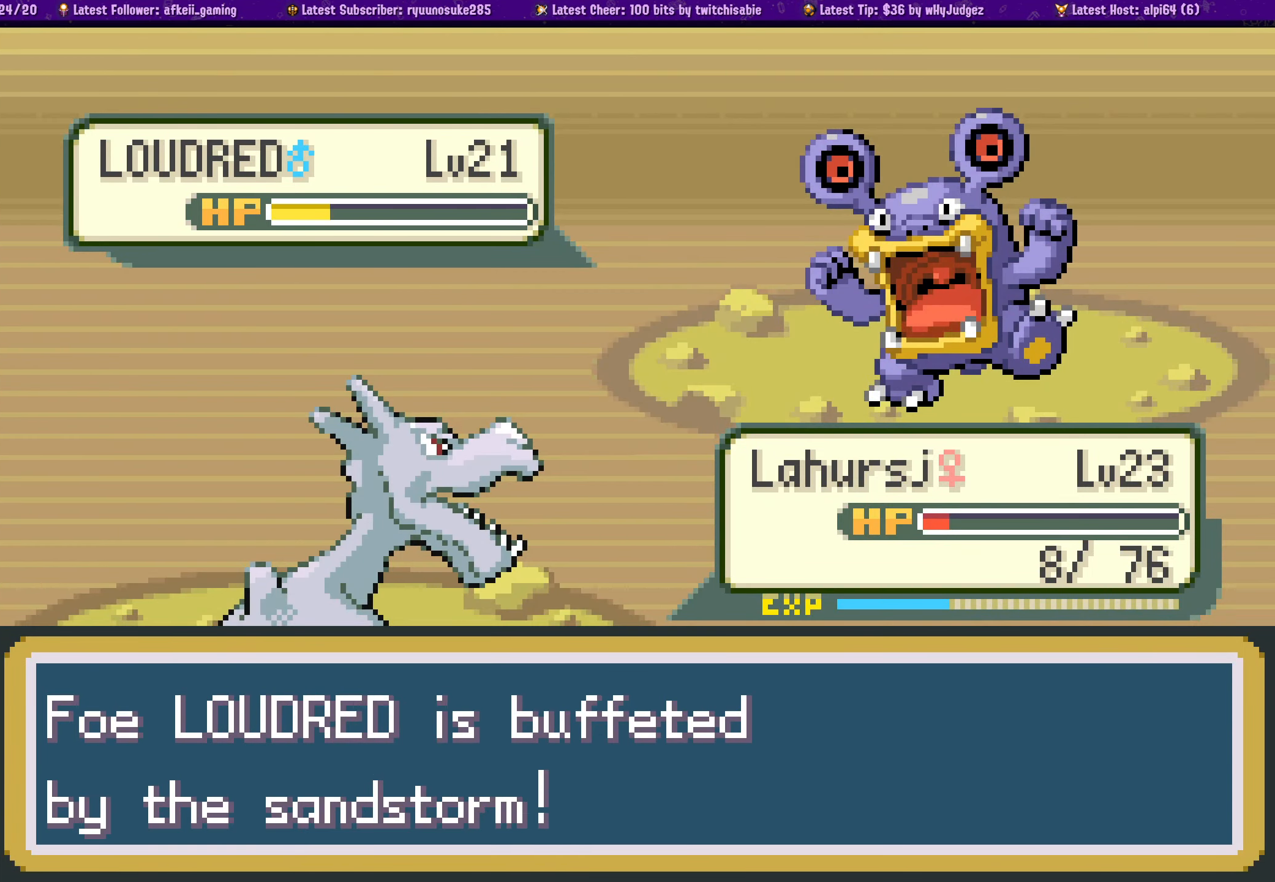
{"buttons": [], "left_stick": "center", "right_stick": "center", "events": [[50, "CROSS", "up"], [134, "CROSS", "down"], [234, "CROSS", "up"], [334, "CROSS", "down"], [434, "CROSS", "up"]]}
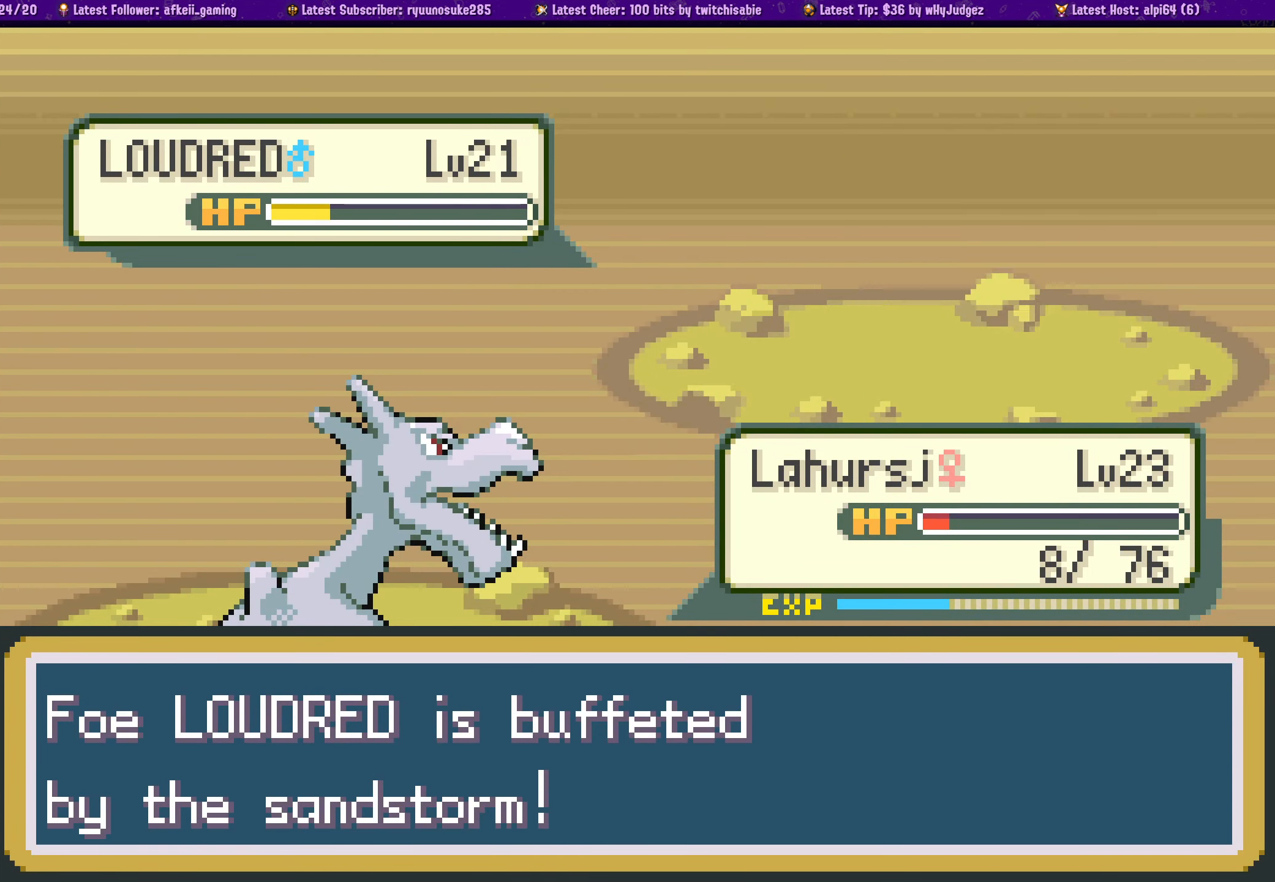
{"buttons": ["CROSS"], "left_stick": "center", "right_stick": "center", "events": [[34, "CROSS", "down"], [134, "CROSS", "up"], [234, "CROSS", "down"], [367, "CROSS", "up"], [450, "CROSS", "down"]]}
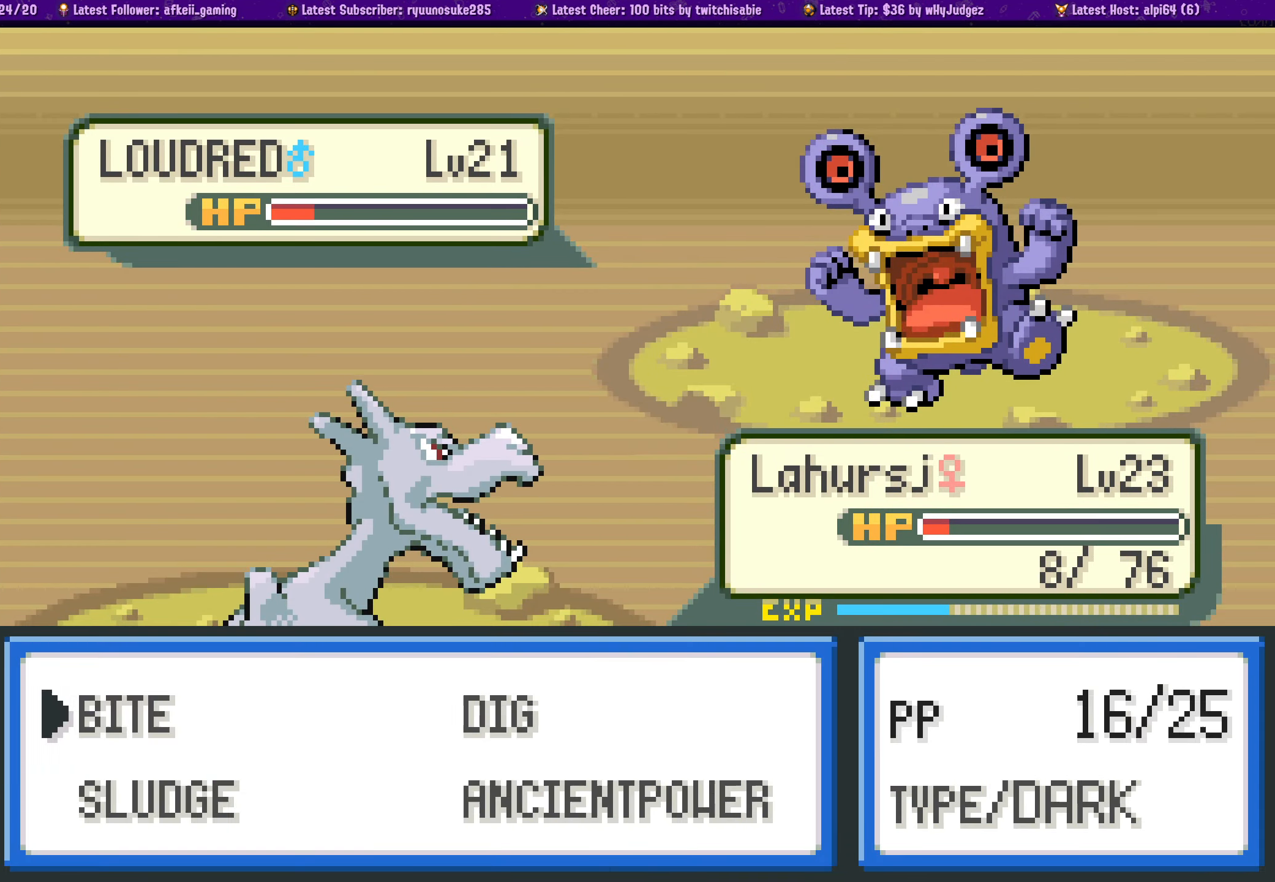
{"buttons": [], "left_stick": "center", "right_stick": "center", "events": [[84, "CROSS", "up"], [150, "CROSS", "down"], [267, "CROSS", "up"], [350, "CROSS", "down"], [484, "CROSS", "up"]]}
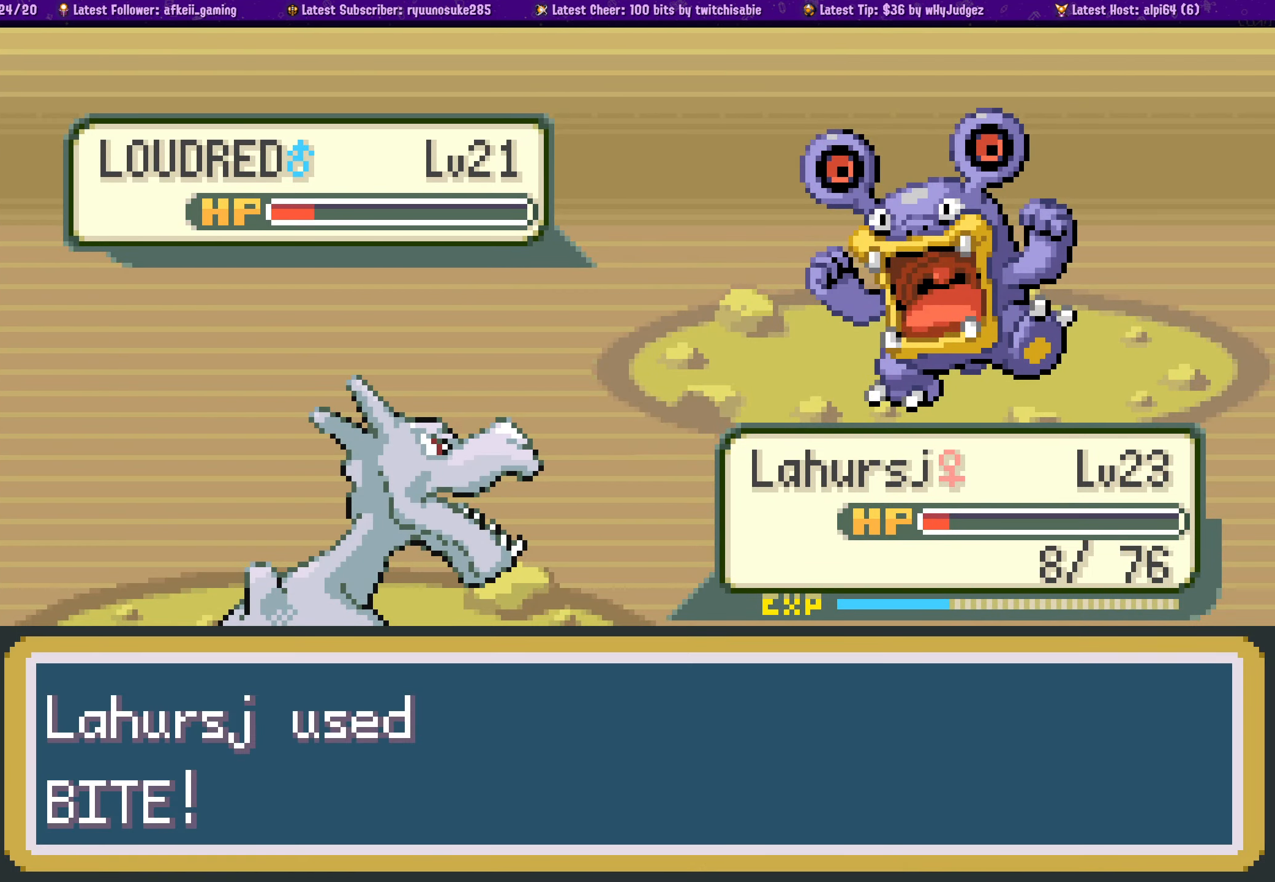
{"buttons": [], "left_stick": "center", "right_stick": "center", "events": []}
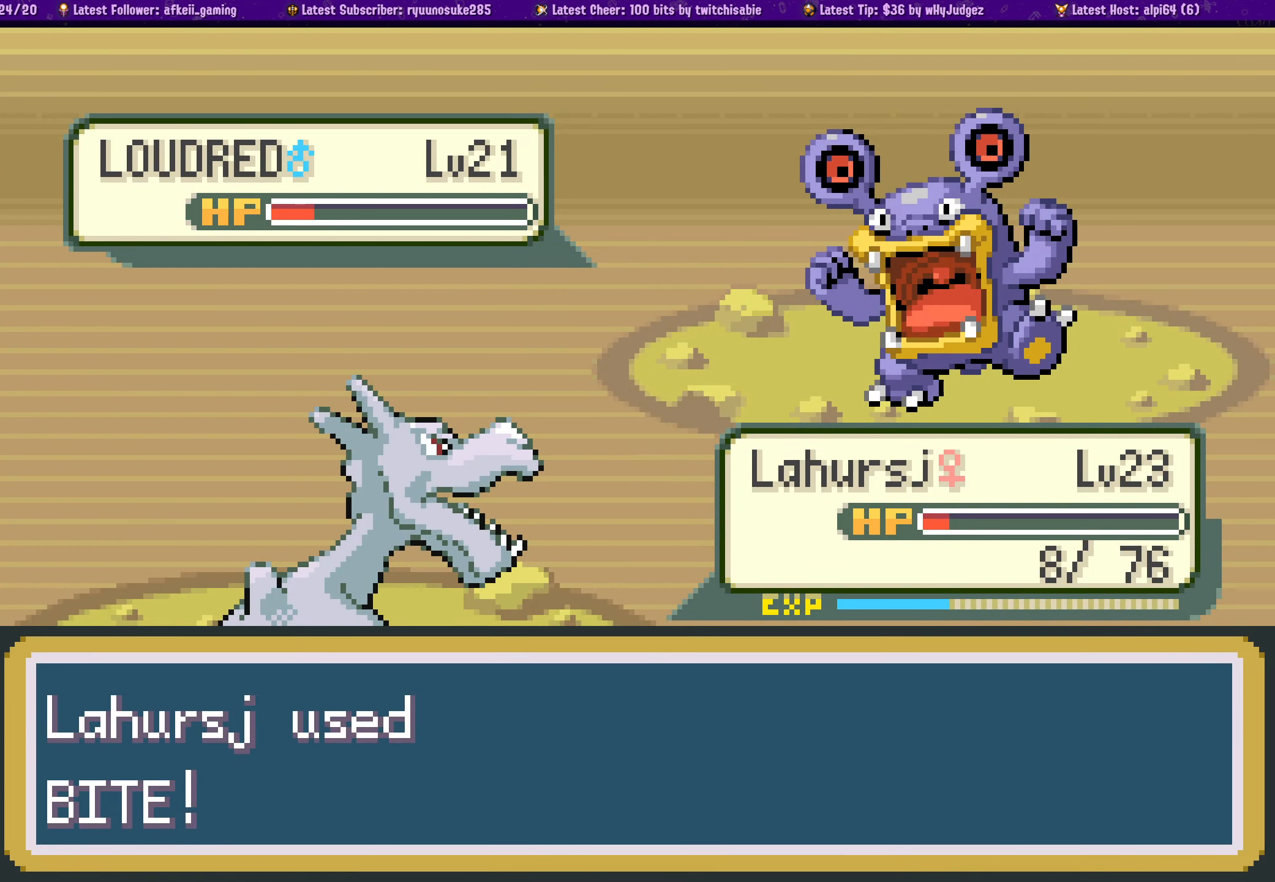
{"buttons": ["CROSS"], "left_stick": "center", "right_stick": "center", "events": [[367, "CROSS", "down"]]}
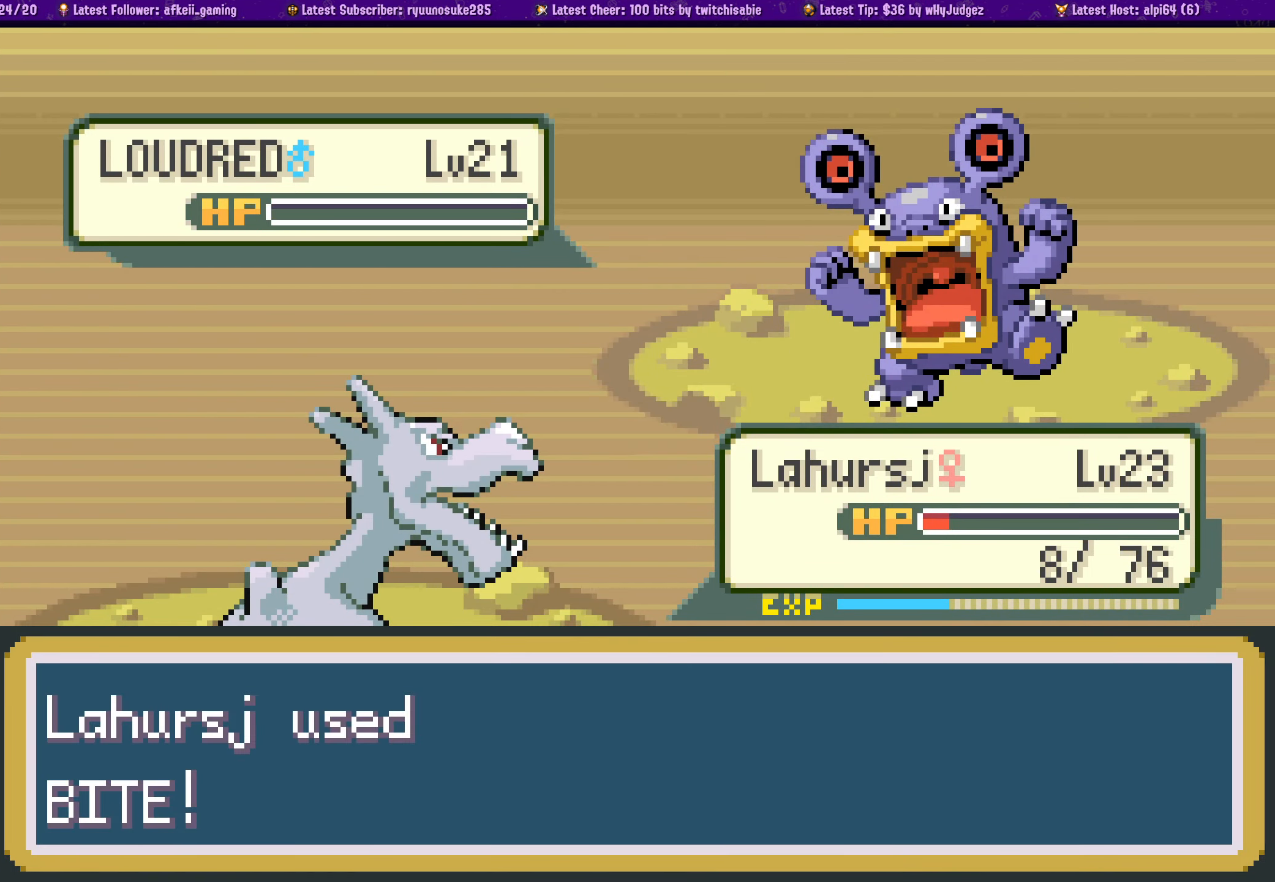
{"buttons": [], "left_stick": "center", "right_stick": "center", "events": [[17, "CROSS", "up"], [117, "CROSS", "down"], [234, "CROSS", "up"], [333, "CROSS", "down"], [450, "CROSS", "up"]]}